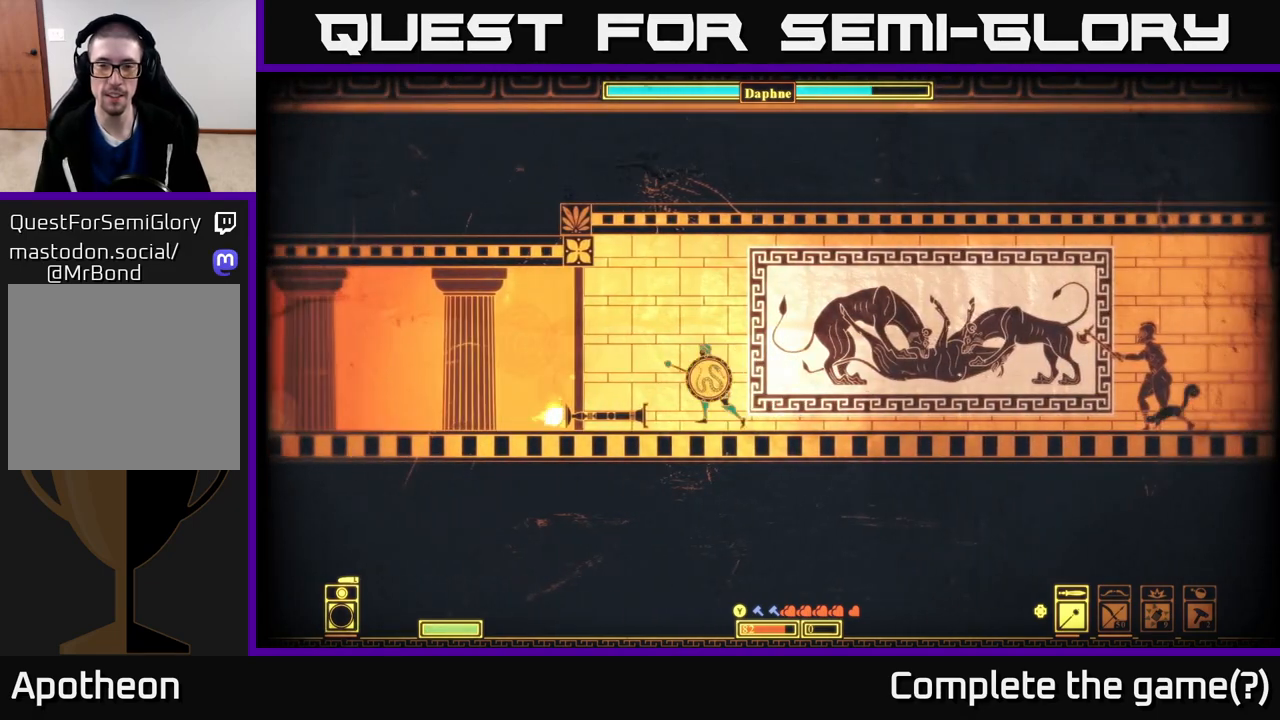
Gameplay with a controller (Xbox layout); each line is a JSON object with the inputs held at the frame after it. "events" lists button and stick changes between this image and that frame as [ms after this image, input, new state], when the widget could be followed in between.
{"buttons": [], "left_stick": "left", "right_stick": "center", "events": []}
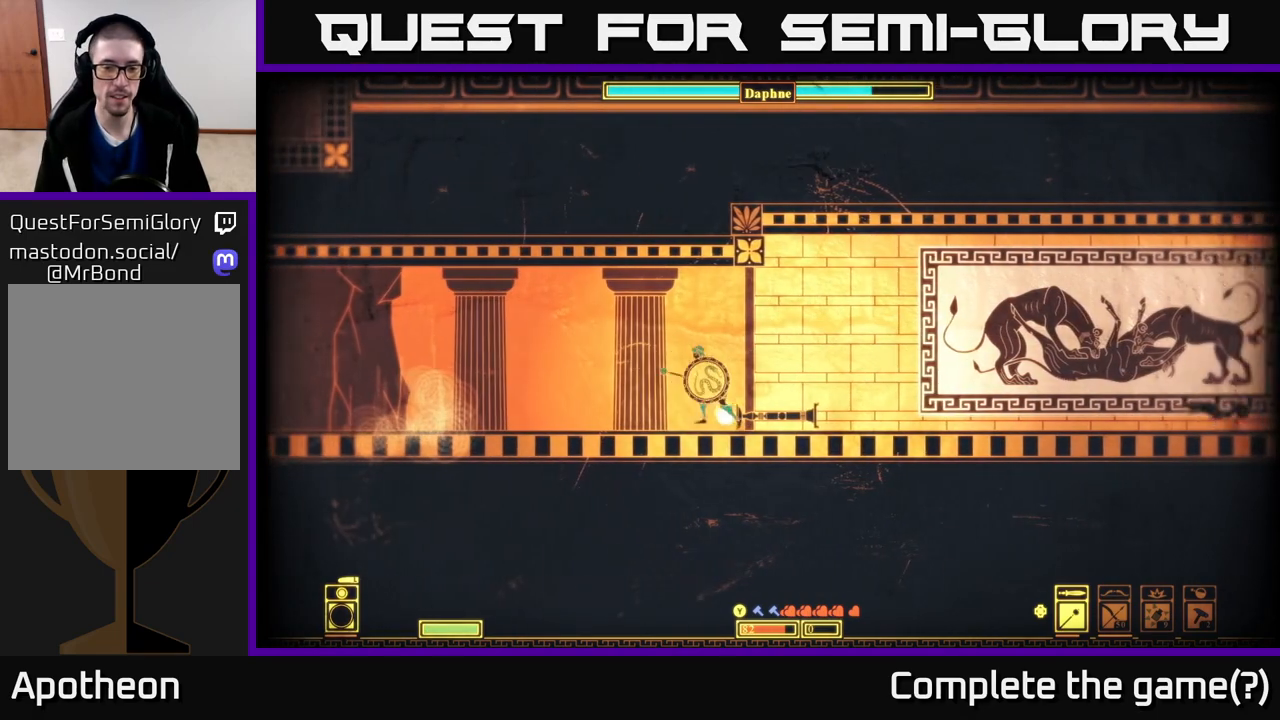
{"buttons": [], "left_stick": "left", "right_stick": "center", "events": []}
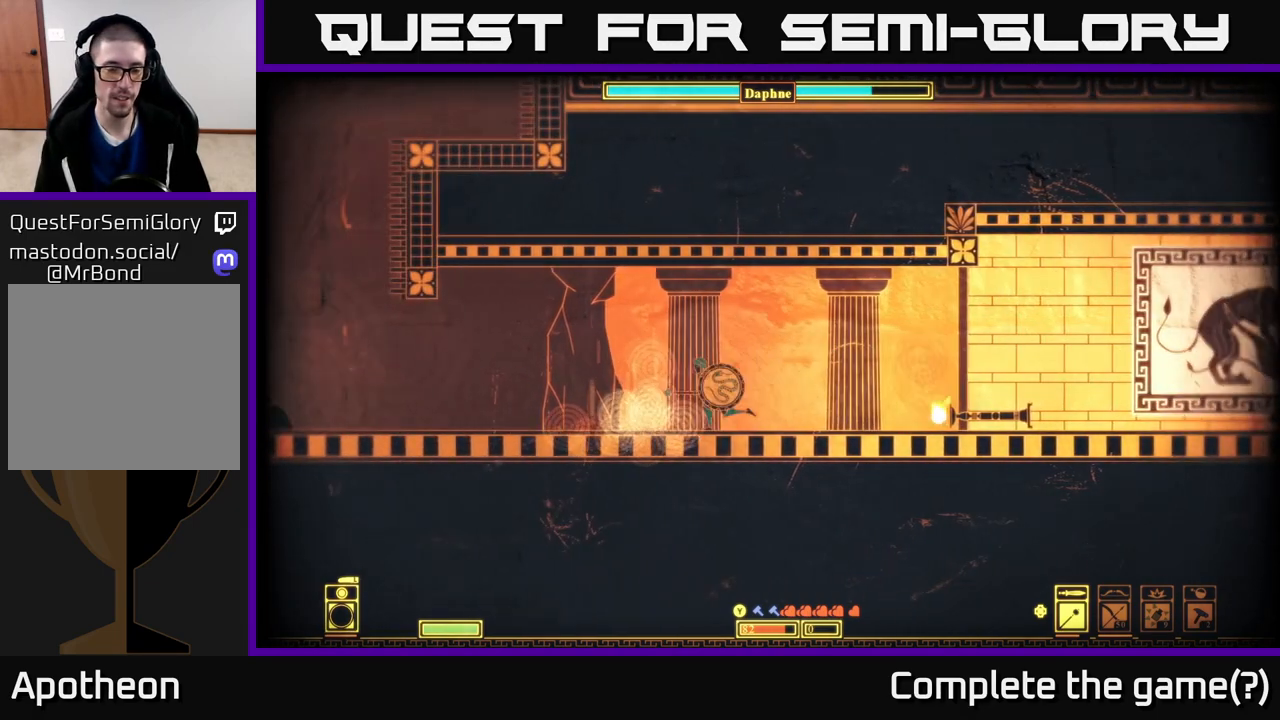
{"buttons": [], "left_stick": "left", "right_stick": "center", "events": []}
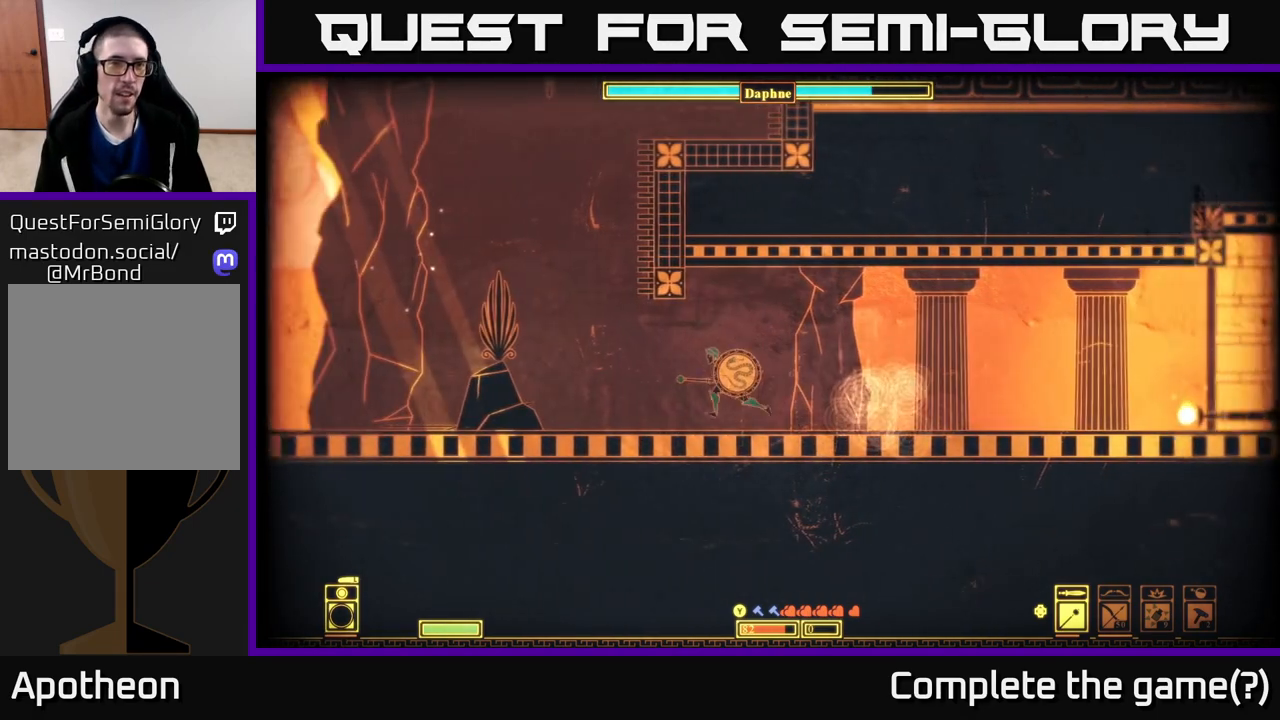
{"buttons": ["A"], "left_stick": "right", "right_stick": "center", "events": [[250, "A", "down"], [300, "left_stick", "right"]]}
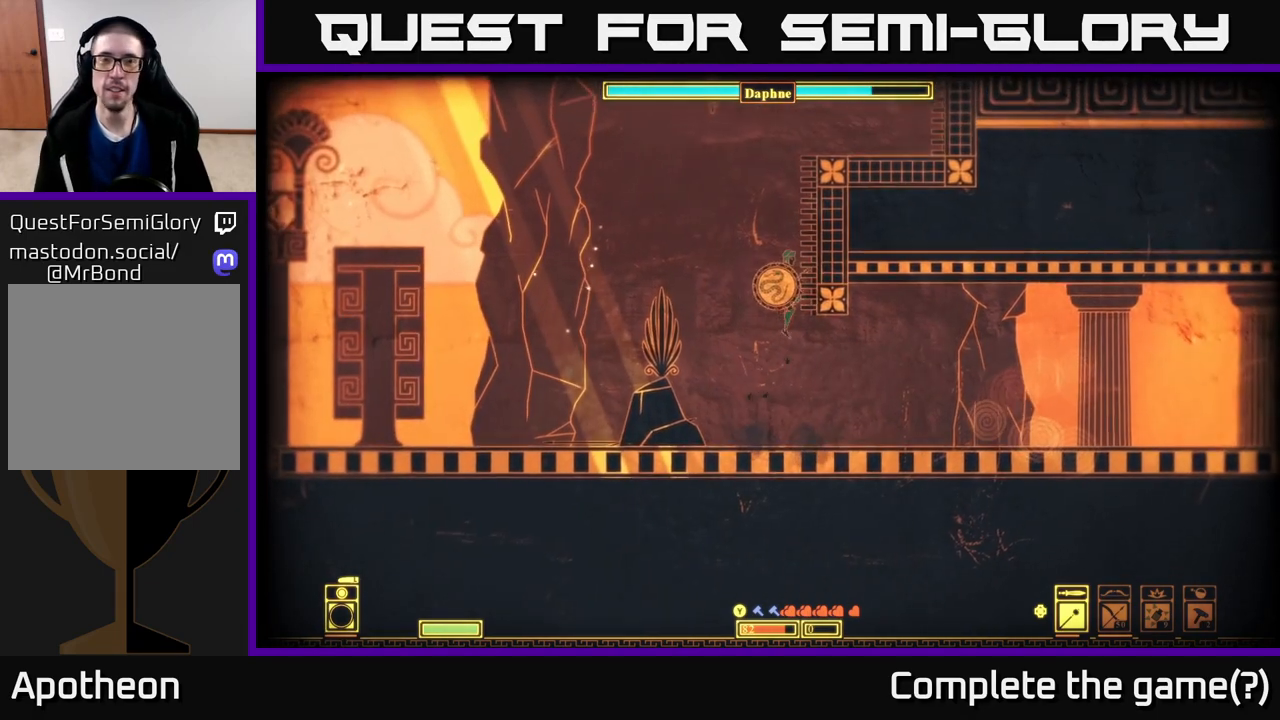
{"buttons": ["A"], "left_stick": "up-right", "right_stick": "center", "events": [[150, "left_stick", "up-right"], [167, "A", "up"], [300, "A", "down"]]}
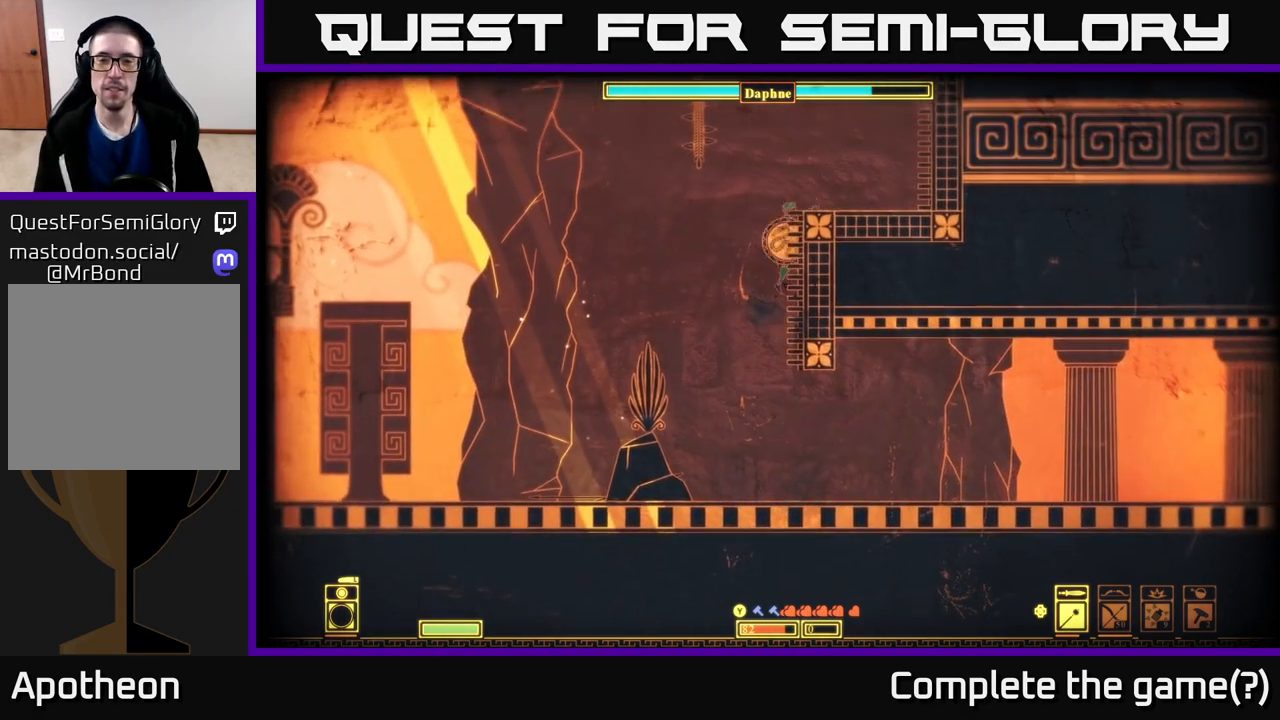
{"buttons": [], "left_stick": "right", "right_stick": "center", "events": [[133, "A", "up"], [200, "left_stick", "right"], [233, "A", "down"], [467, "A", "up"]]}
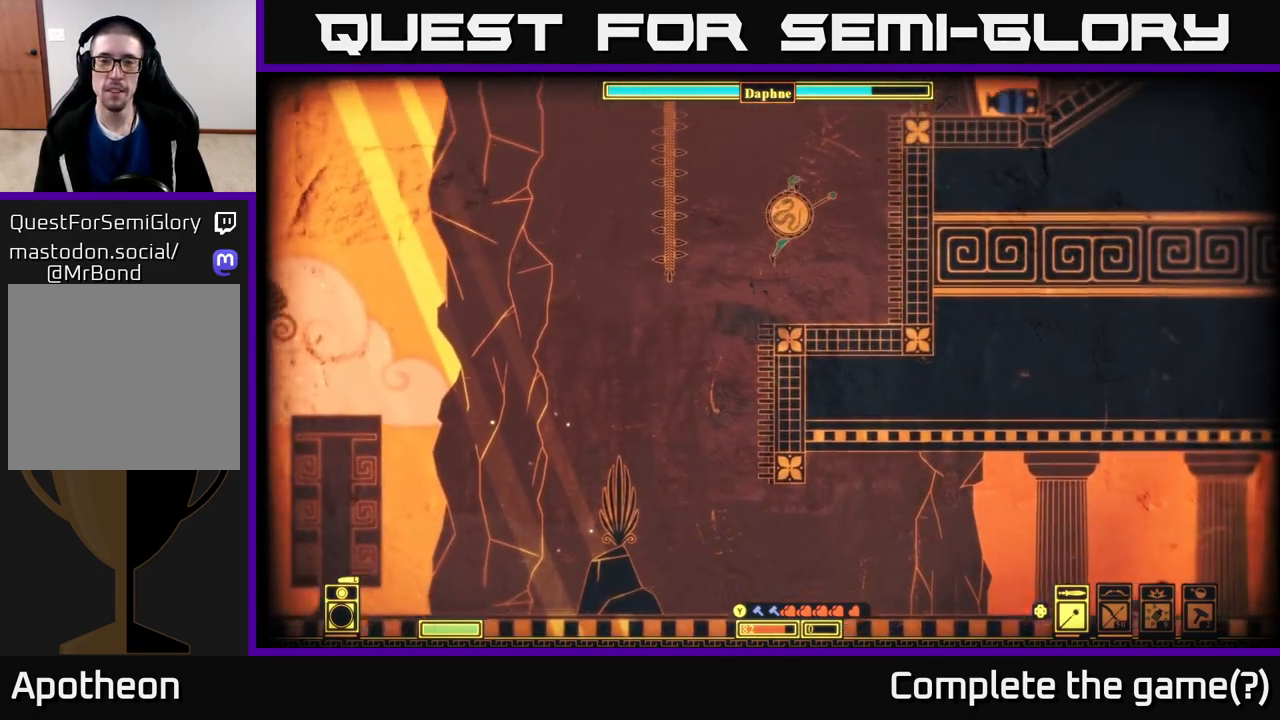
{"buttons": ["A"], "left_stick": "right", "right_stick": "center", "events": [[333, "left_stick", "center"], [417, "A", "down"], [450, "left_stick", "right"]]}
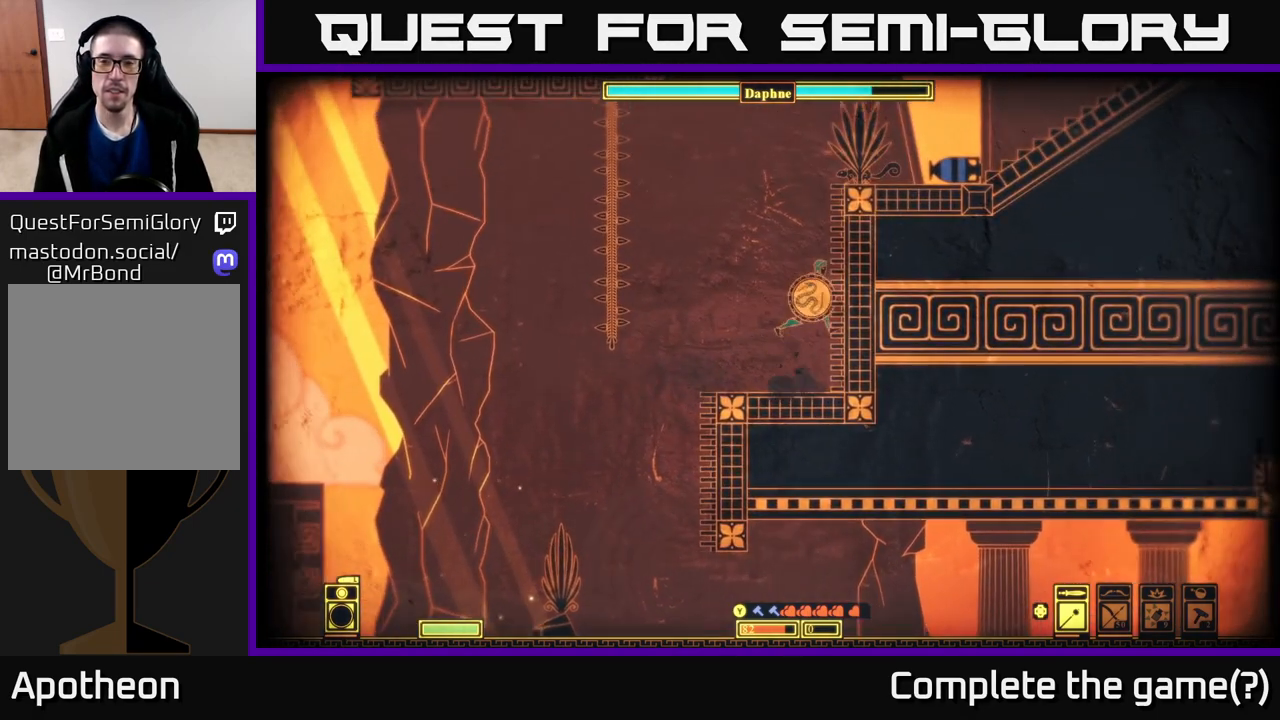
{"buttons": [], "left_stick": "right", "right_stick": "center", "events": [[150, "A", "up"], [233, "A", "down"], [500, "A", "up"]]}
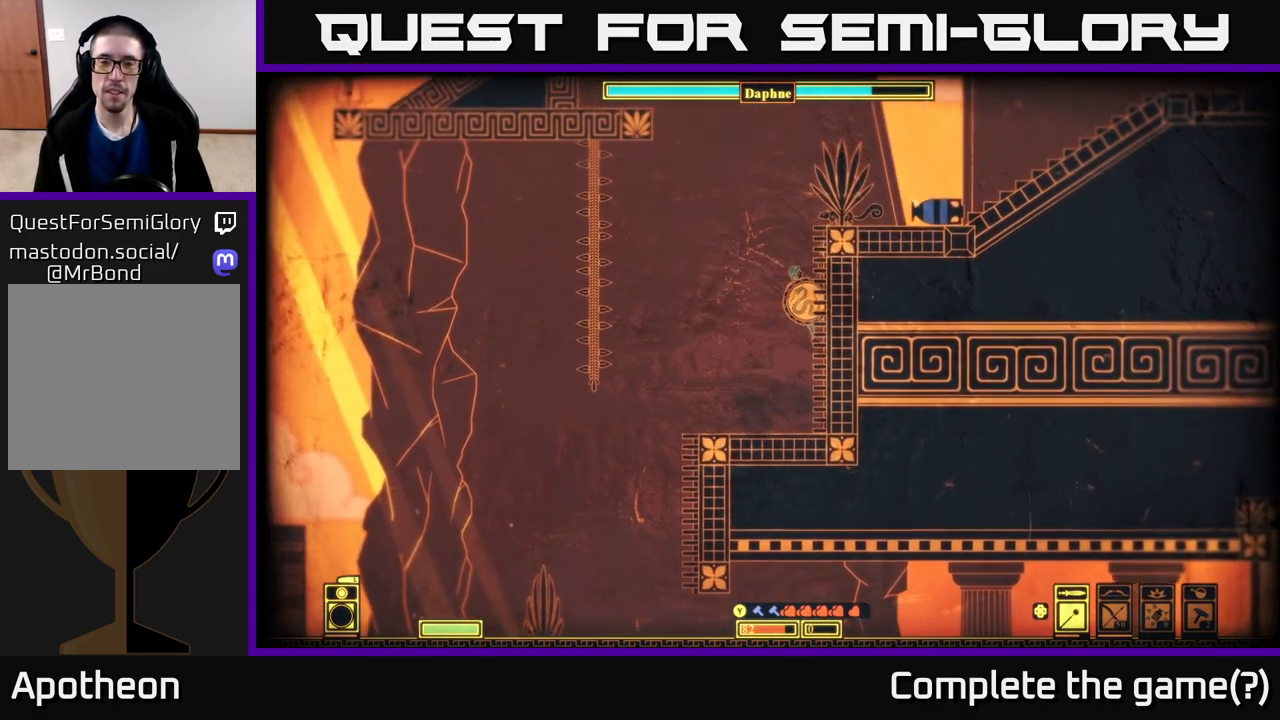
{"buttons": [], "left_stick": "right", "right_stick": "center", "events": [[83, "A", "down"], [400, "A", "up"]]}
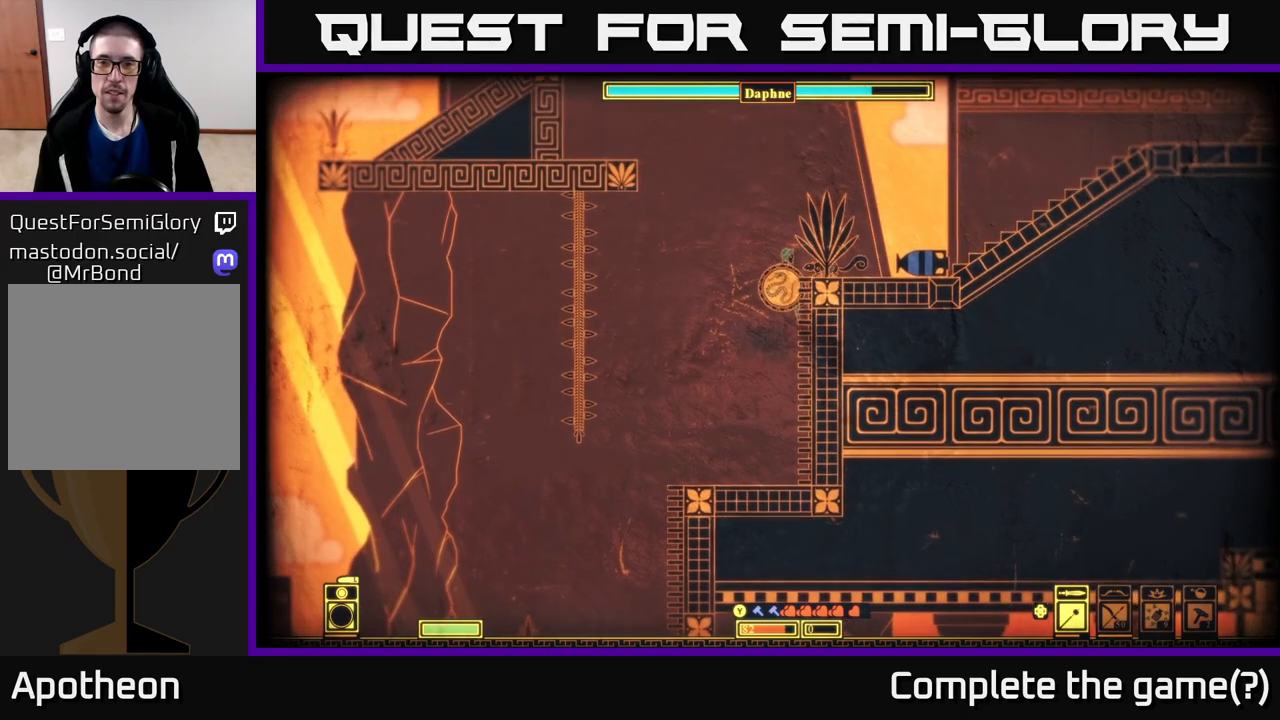
{"buttons": [], "left_stick": "right", "right_stick": "center", "events": [[50, "A", "down"], [217, "A", "up"]]}
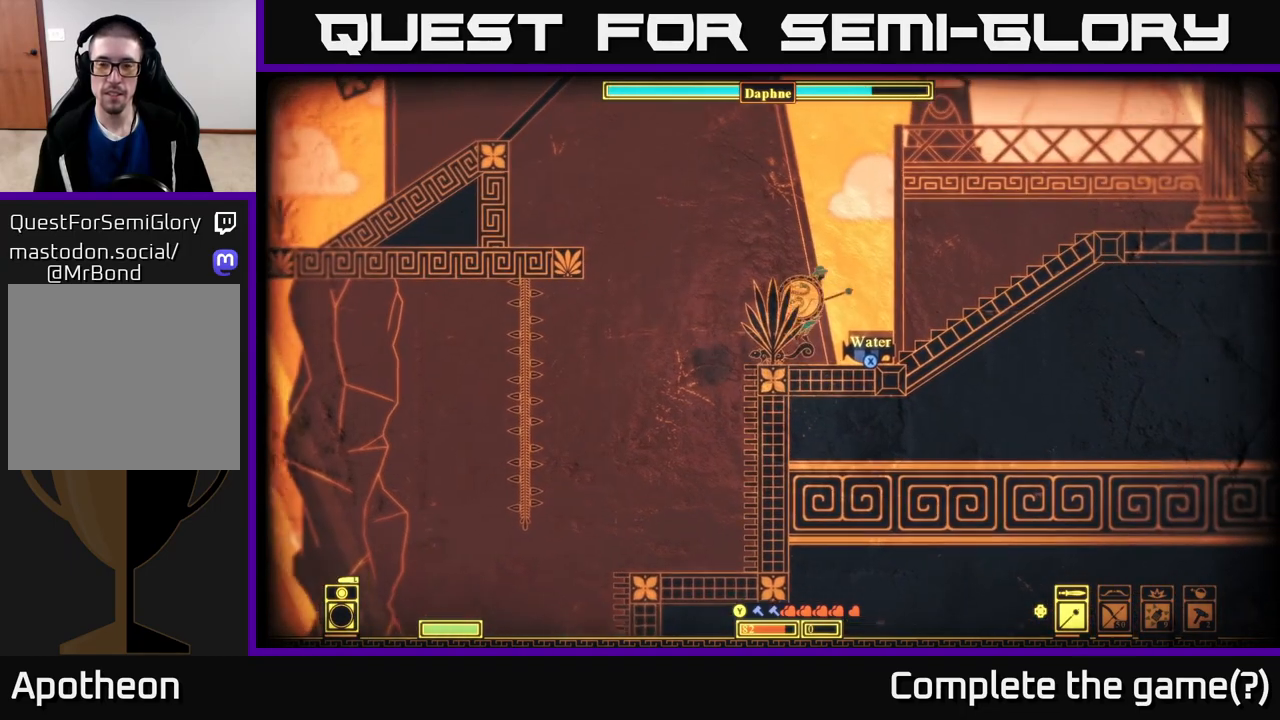
{"buttons": ["X"], "left_stick": "center", "right_stick": "center", "events": [[67, "left_stick", "center"], [167, "X", "down"]]}
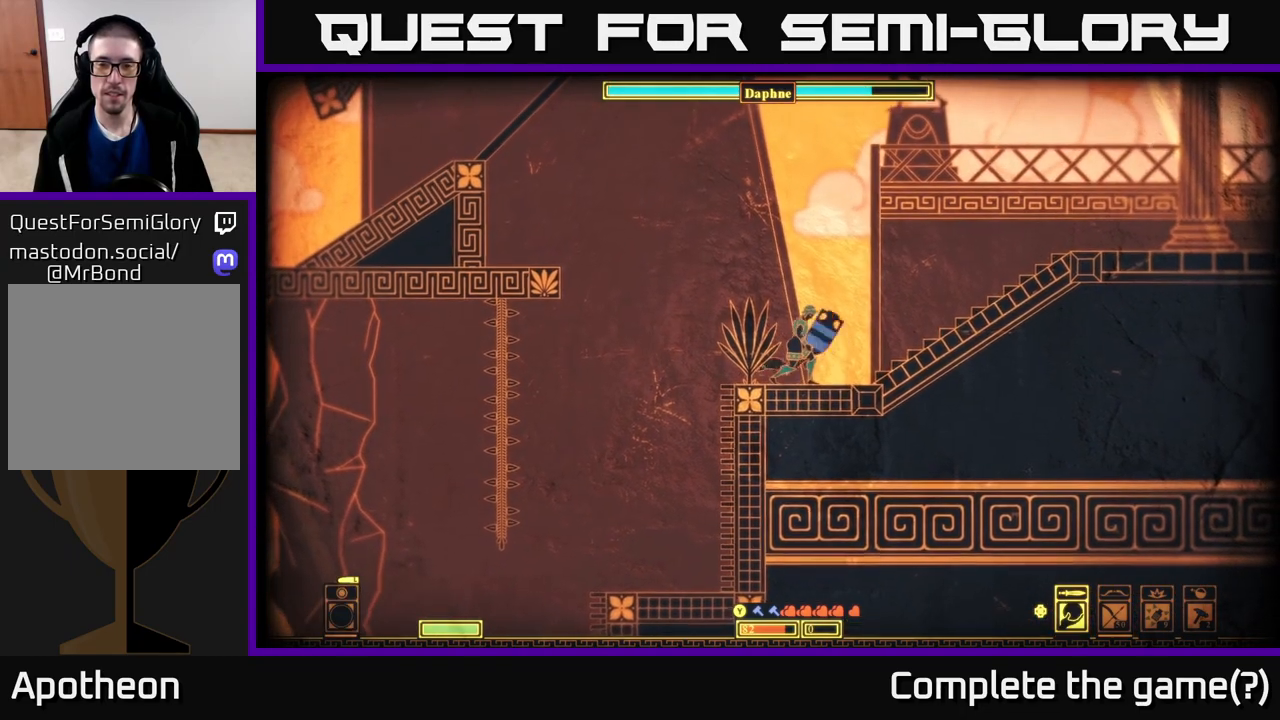
{"buttons": ["A"], "left_stick": "left", "right_stick": "center", "events": [[100, "left_stick", "left"], [167, "X", "up"], [383, "A", "down"]]}
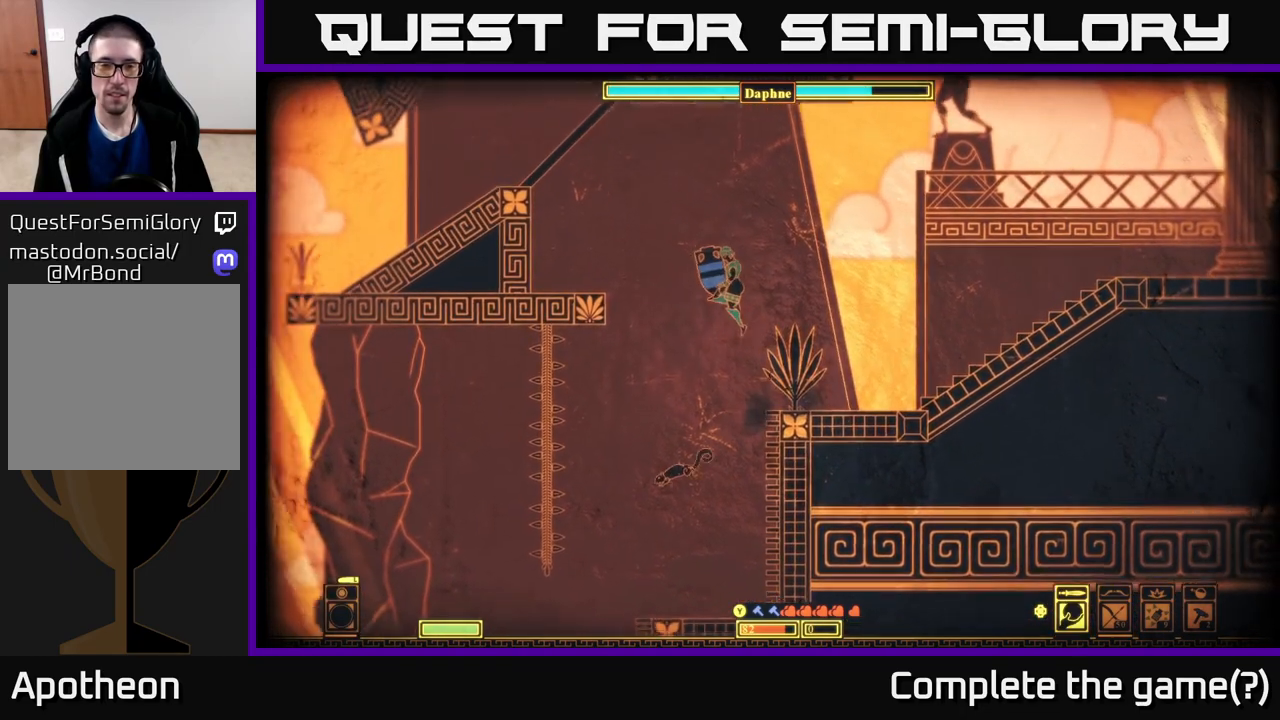
{"buttons": [], "left_stick": "left", "right_stick": "center", "events": [[450, "A", "up"]]}
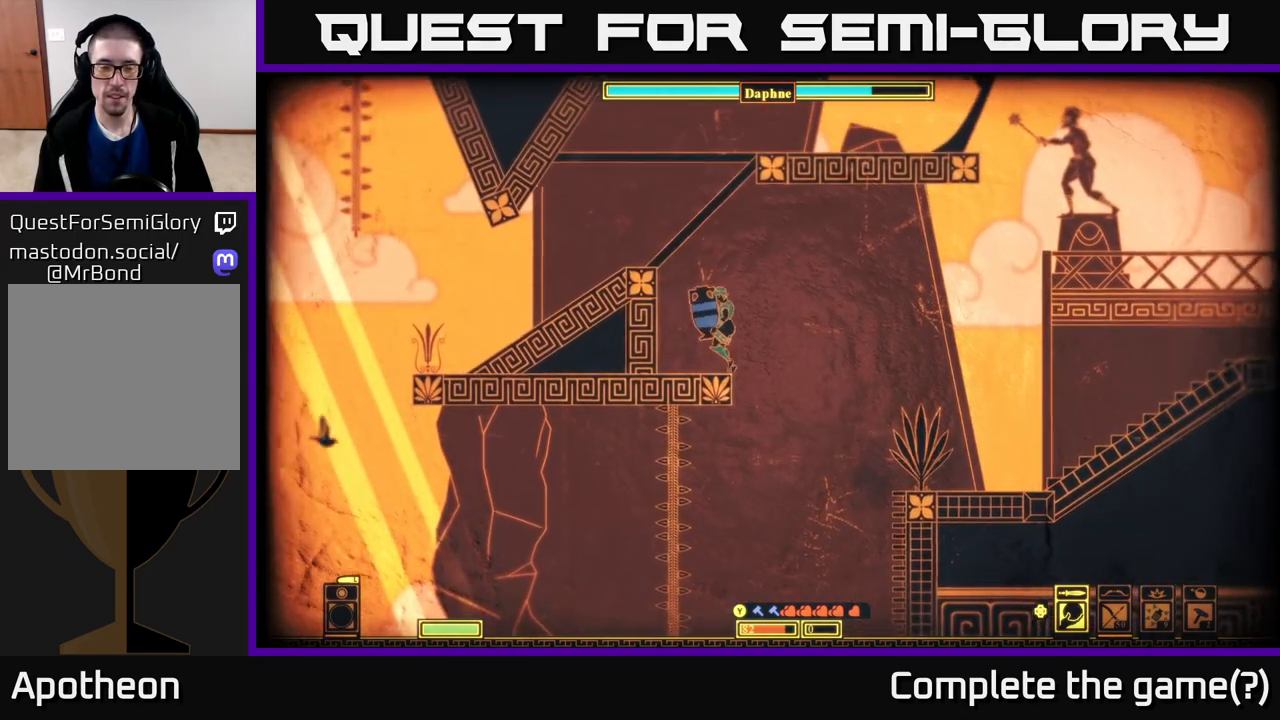
{"buttons": [], "left_stick": "left", "right_stick": "center", "events": [[67, "A", "down"], [467, "A", "up"]]}
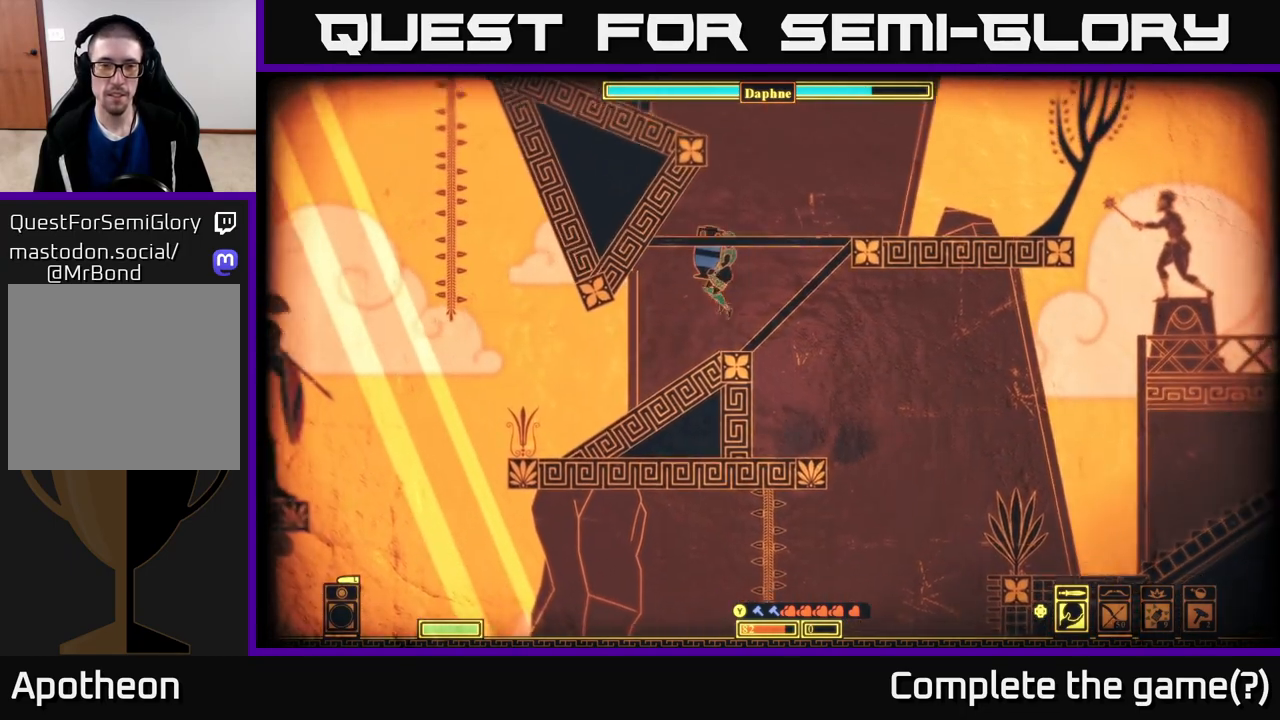
{"buttons": ["A"], "left_stick": "right", "right_stick": "center", "events": [[67, "left_stick", "right"], [267, "A", "down"]]}
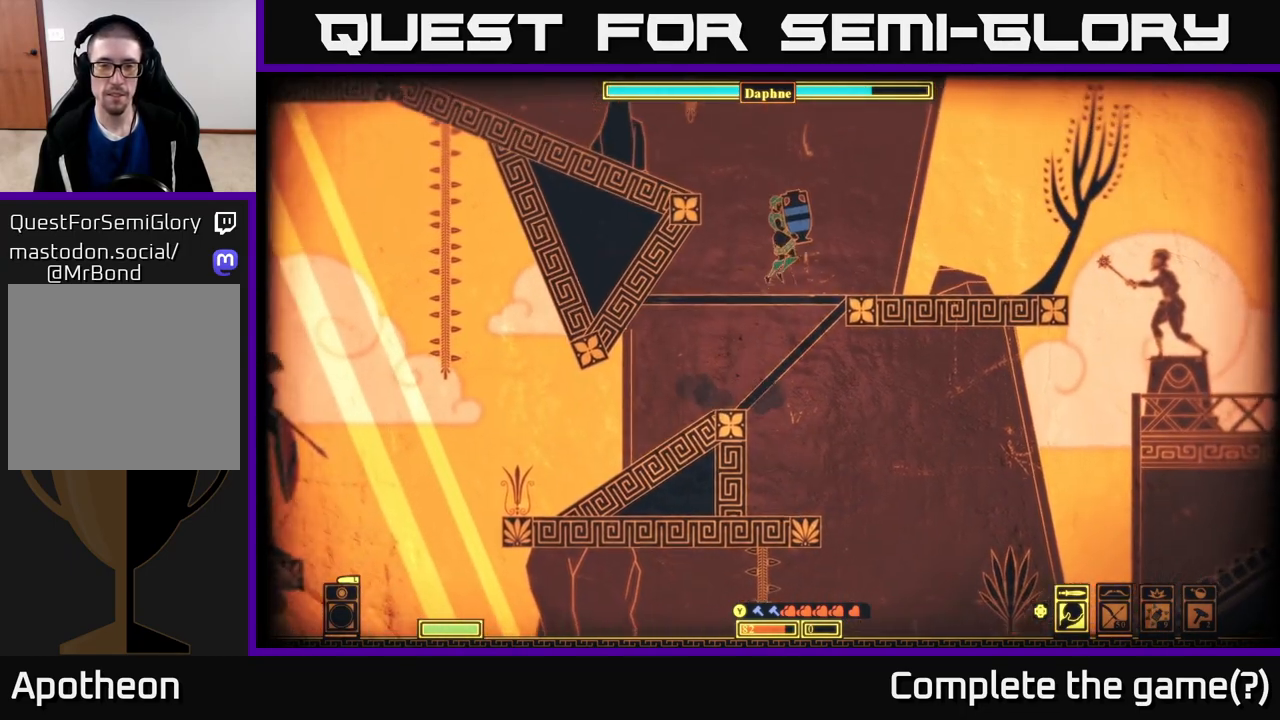
{"buttons": ["A"], "left_stick": "left", "right_stick": "center", "events": [[117, "A", "up"], [200, "left_stick", "left"], [467, "A", "down"]]}
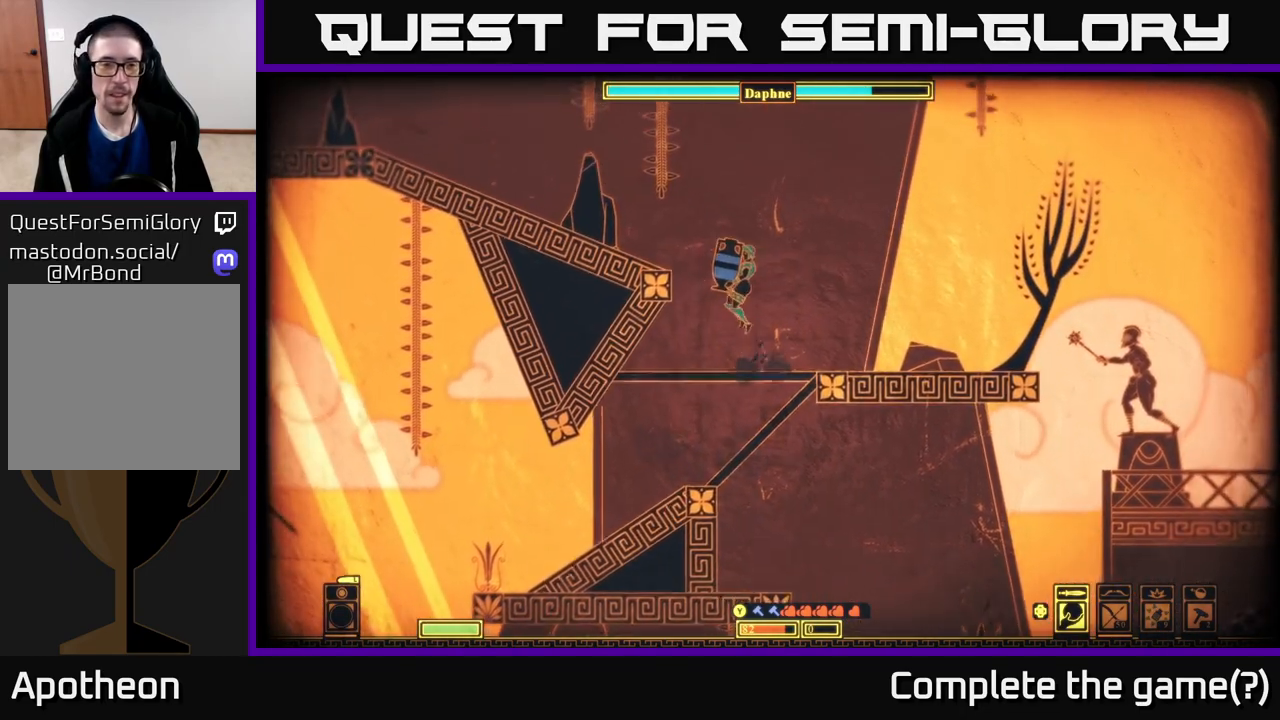
{"buttons": [], "left_stick": "left", "right_stick": "center", "events": [[183, "A", "up"]]}
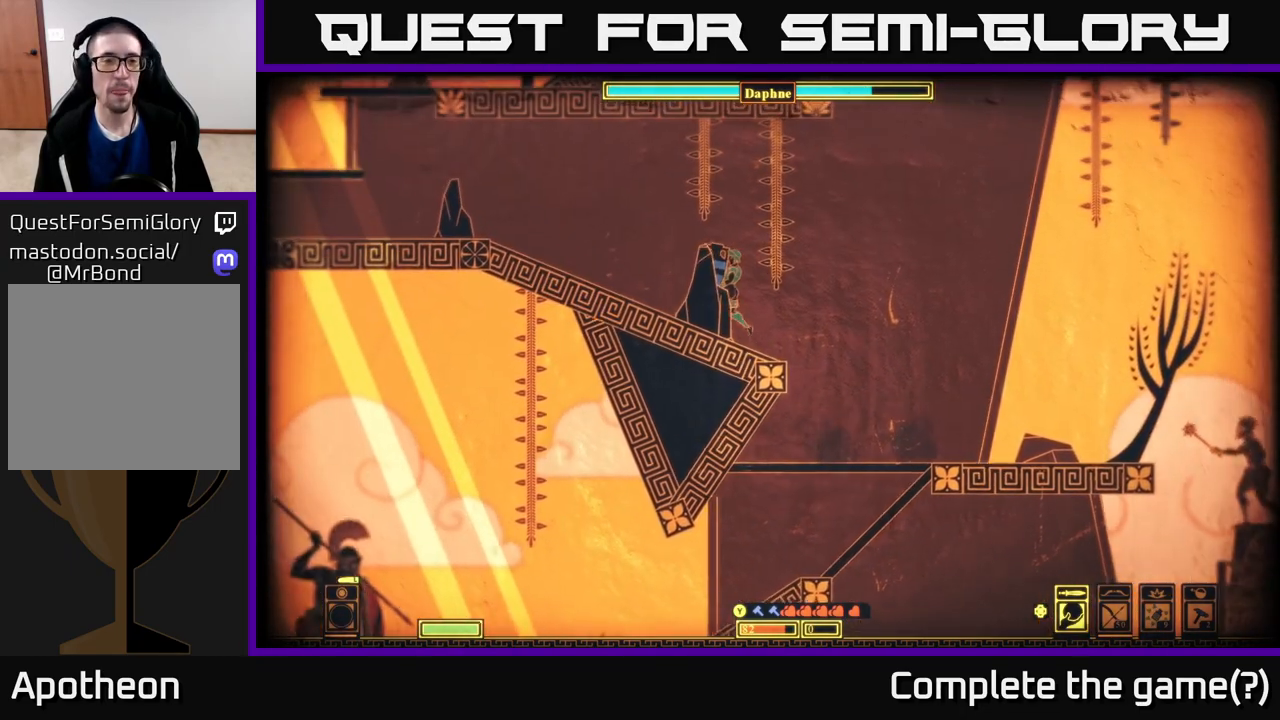
{"buttons": [], "left_stick": "left", "right_stick": "center", "events": []}
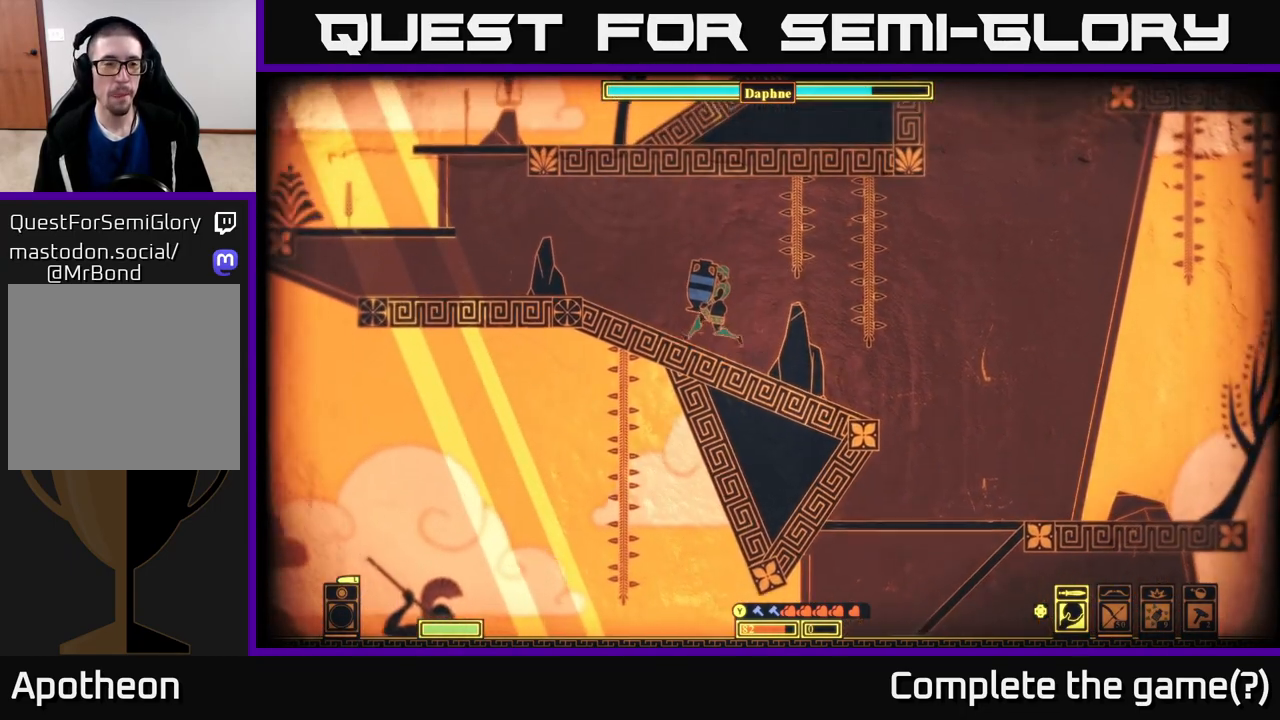
{"buttons": [], "left_stick": "left", "right_stick": "center", "events": []}
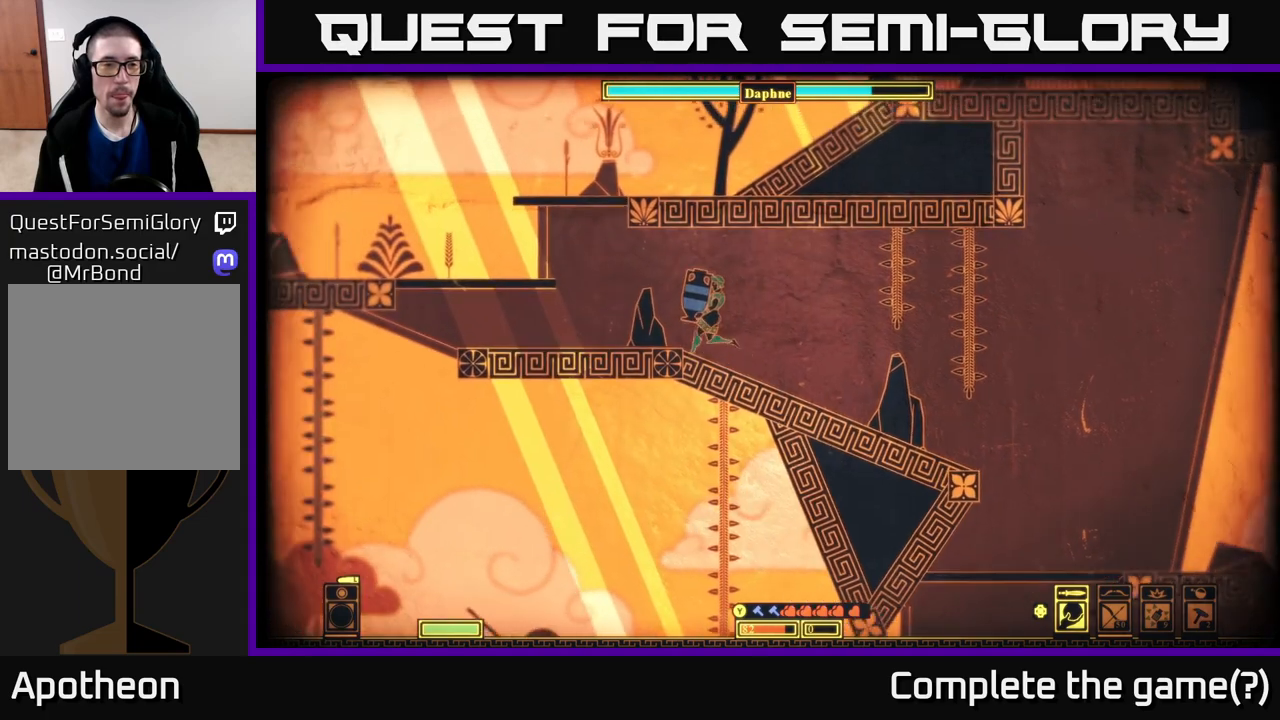
{"buttons": [], "left_stick": "left", "right_stick": "center", "events": []}
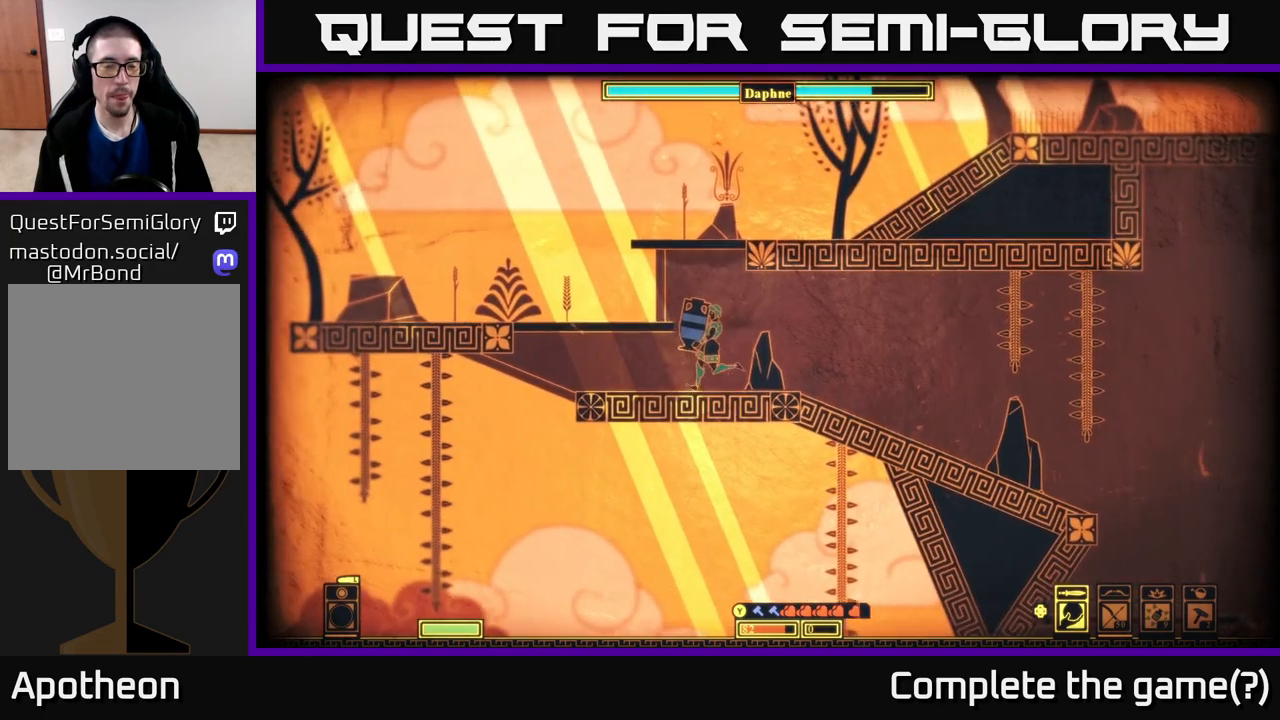
{"buttons": [], "left_stick": "left", "right_stick": "center", "events": [[83, "A", "down"], [467, "A", "up"]]}
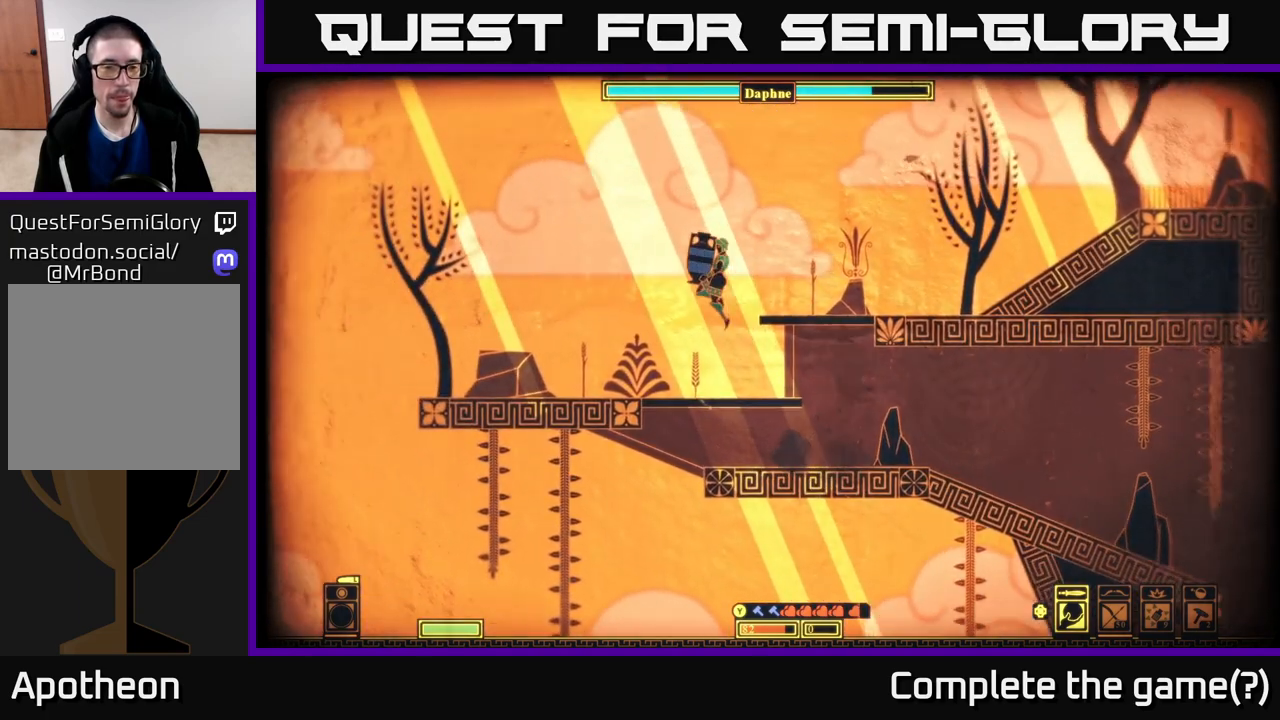
{"buttons": [], "left_stick": "left", "right_stick": "center", "events": []}
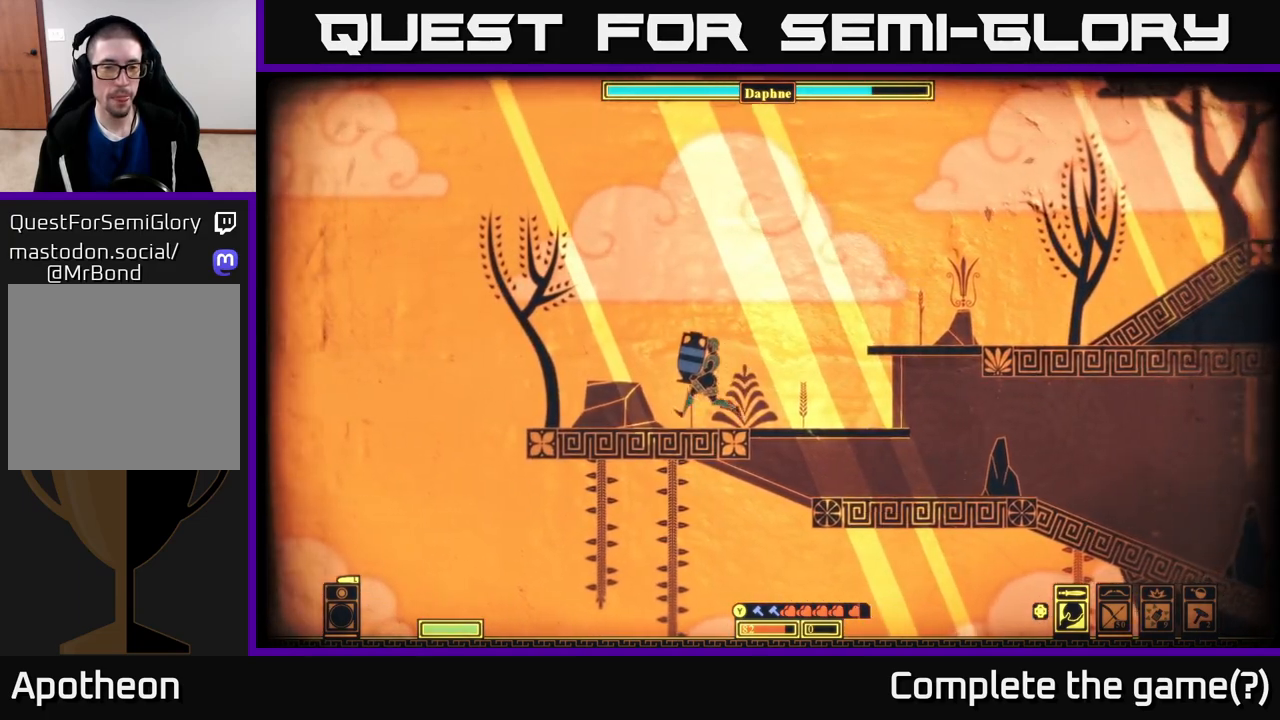
{"buttons": [], "left_stick": "left", "right_stick": "center", "events": []}
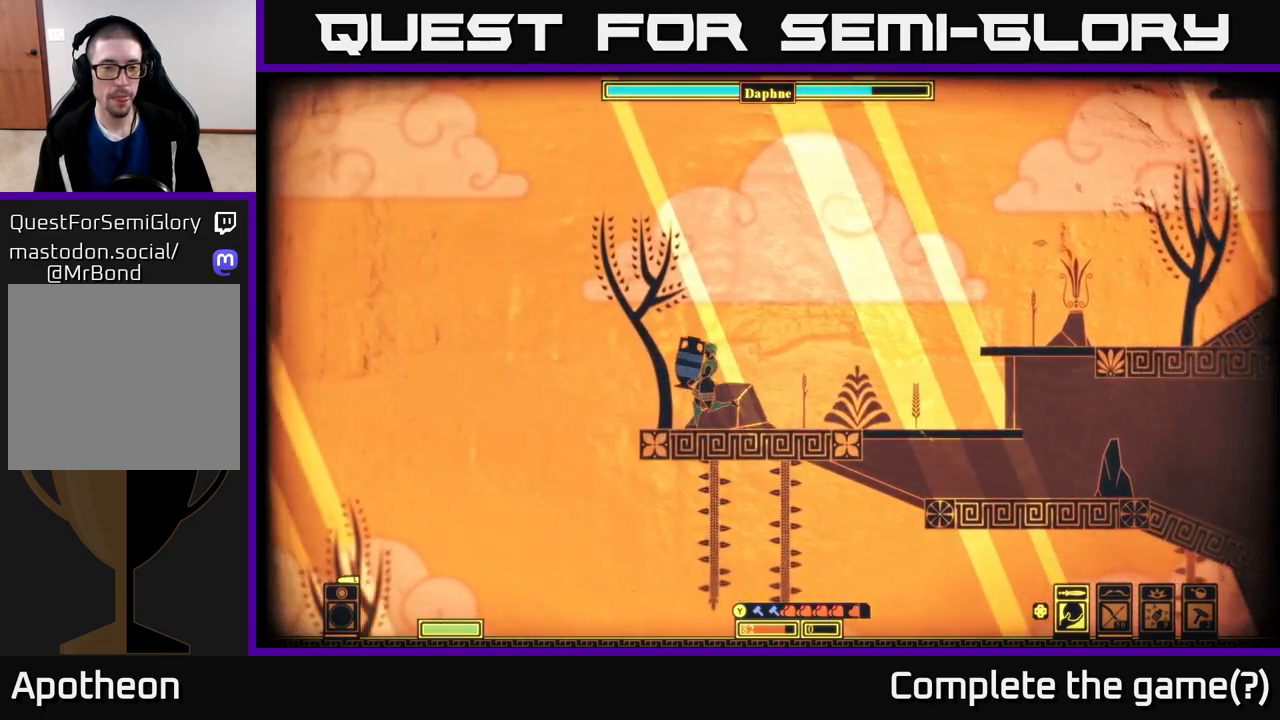
{"buttons": ["A"], "left_stick": "left", "right_stick": "center", "events": [[350, "A", "down"]]}
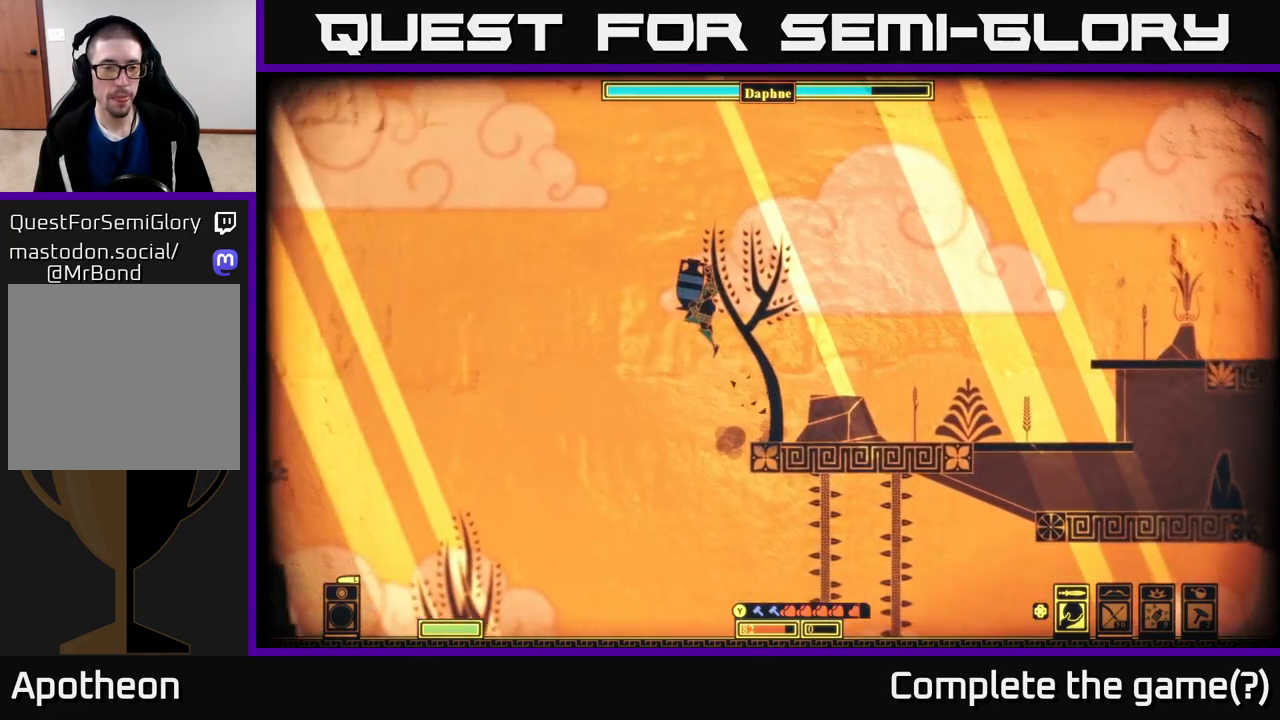
{"buttons": ["A"], "left_stick": "left", "right_stick": "center", "events": []}
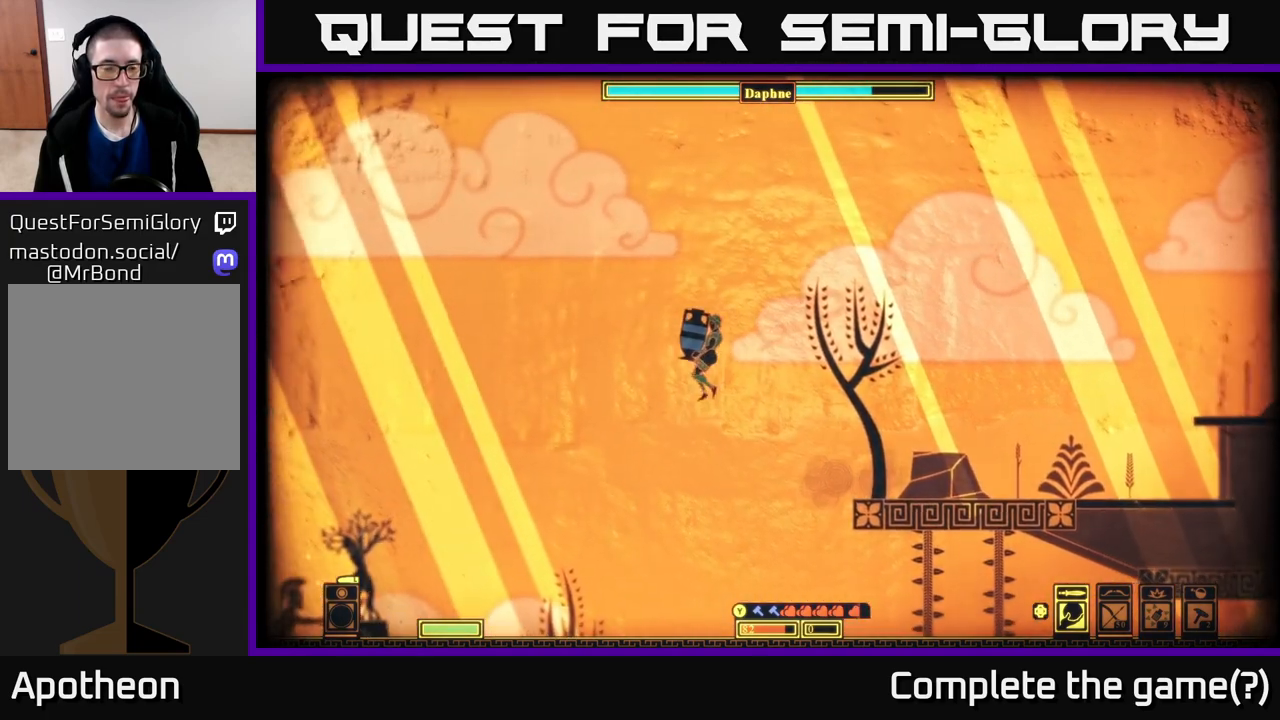
{"buttons": [], "left_stick": "left", "right_stick": "center", "events": [[450, "A", "up"]]}
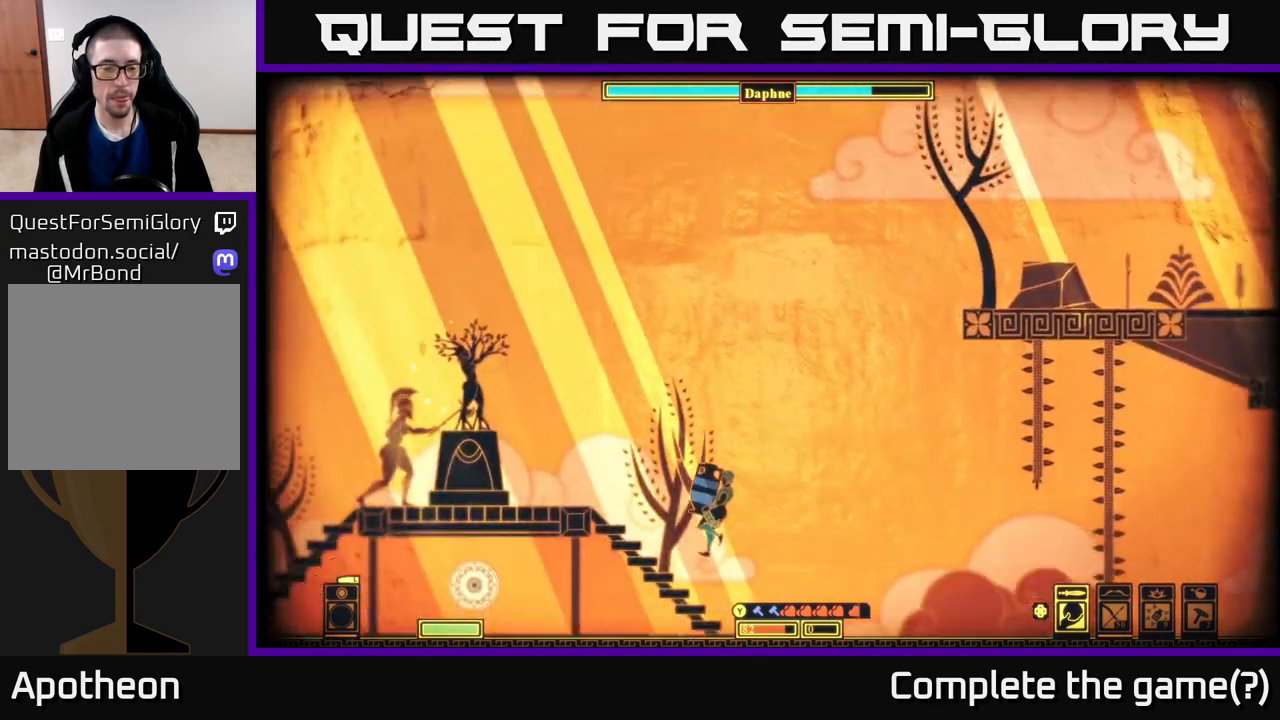
{"buttons": ["A"], "left_stick": "left", "right_stick": "center", "events": [[200, "A", "down"], [300, "left_stick", "center"], [350, "left_stick", "left"]]}
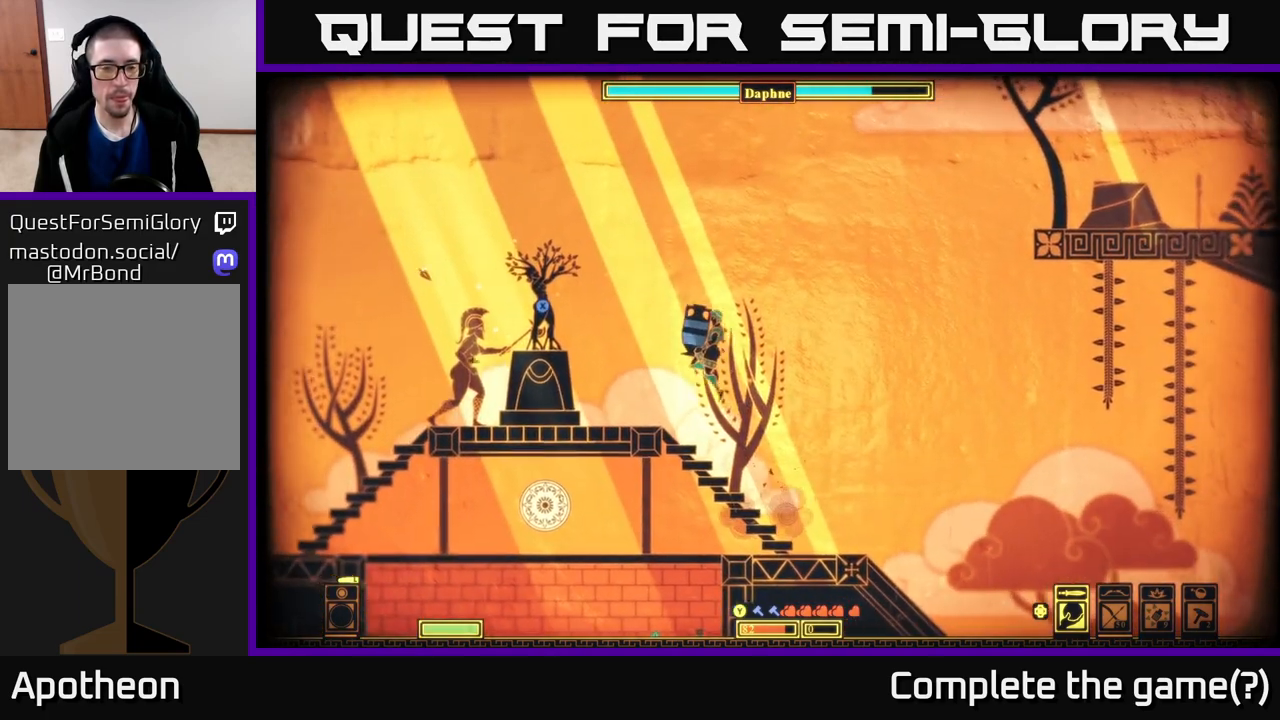
{"buttons": [], "left_stick": "left", "right_stick": "center", "events": [[200, "A", "up"]]}
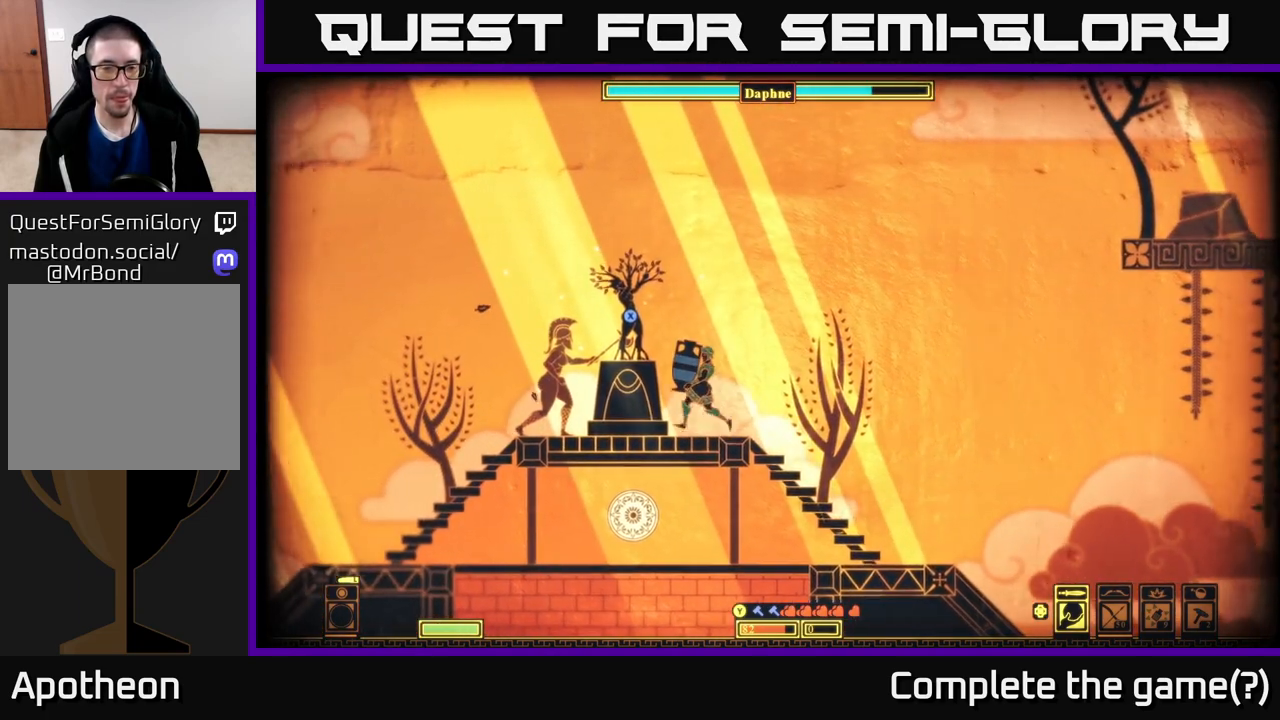
{"buttons": [], "left_stick": "center", "right_stick": "center", "events": [[50, "left_stick", "center"], [283, "R2", "down"], [350, "R2", "up"]]}